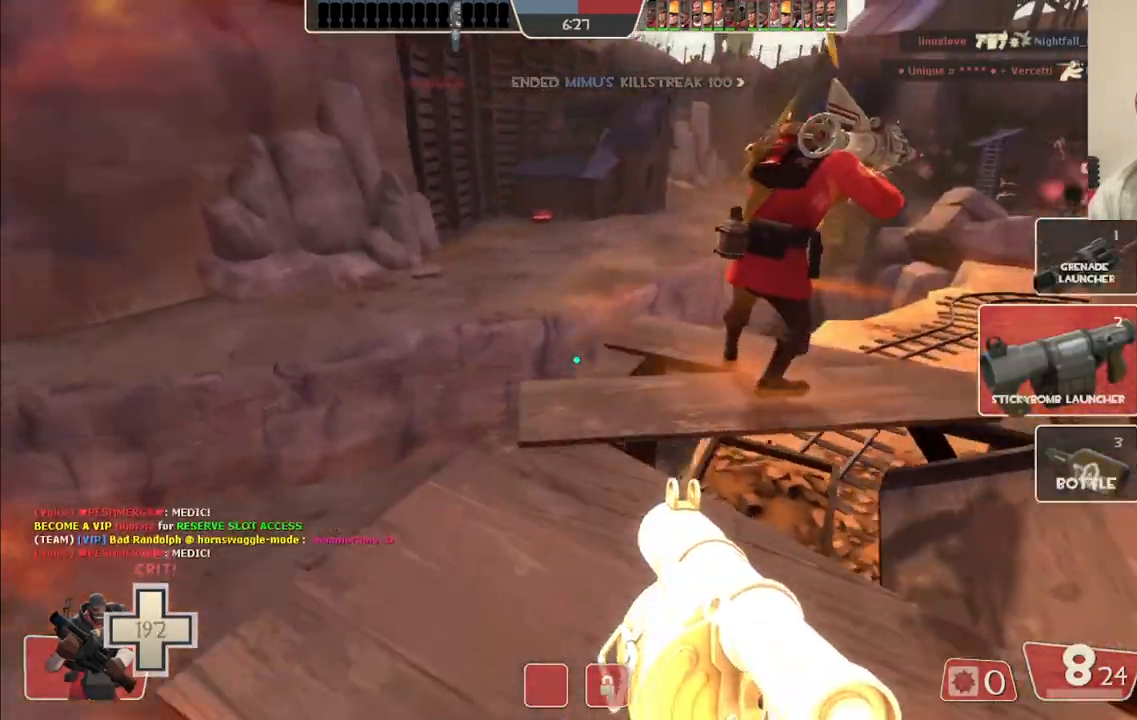
Gameplay with a controller (PlayStation layout); each line is a JSON object with the inputs held at the frame after it (dt_ms = milliseconds from this image to that frame). "events" lists button and stick changes between this image and that frame as [ms after this image, input, new state], when the widget could be followed in between. Not read: L1.
{"dt_ms": 500, "buttons": [], "left_stick": "up", "right_stick": "center", "events": [[67, "right_stick", "center"], [183, "right_stick", "right"], [283, "right_stick", "center"]]}
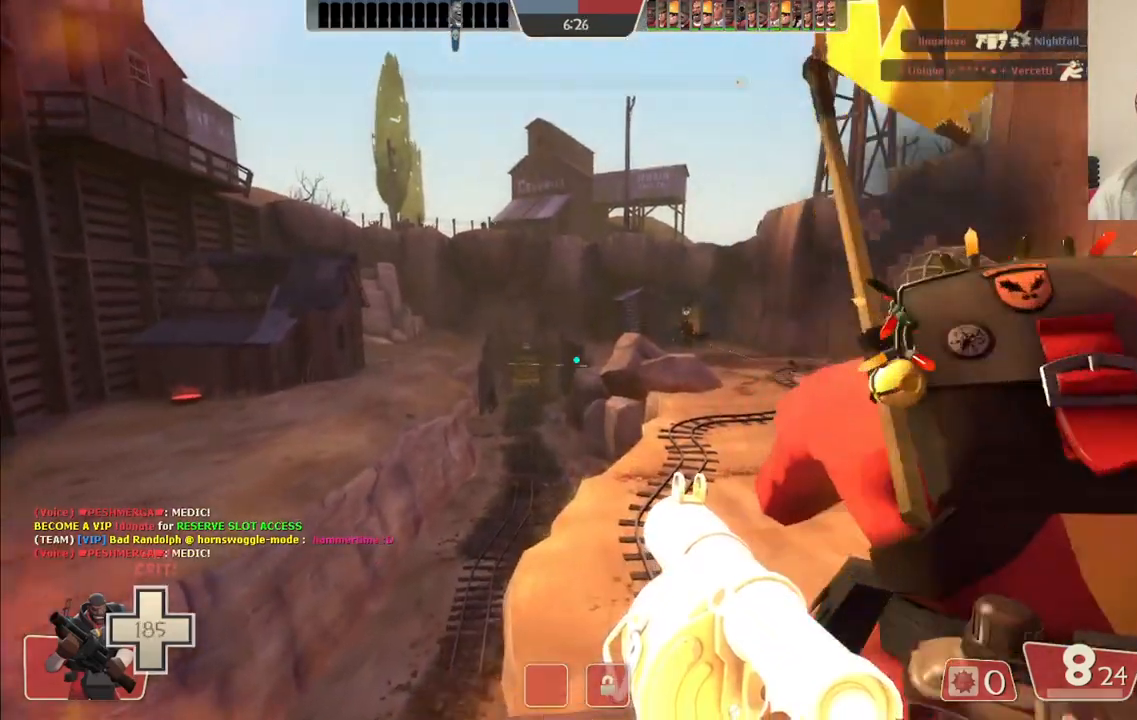
{"dt_ms": 500, "buttons": ["R2"], "left_stick": "up", "right_stick": "center", "events": [[17, "R2", "down"]]}
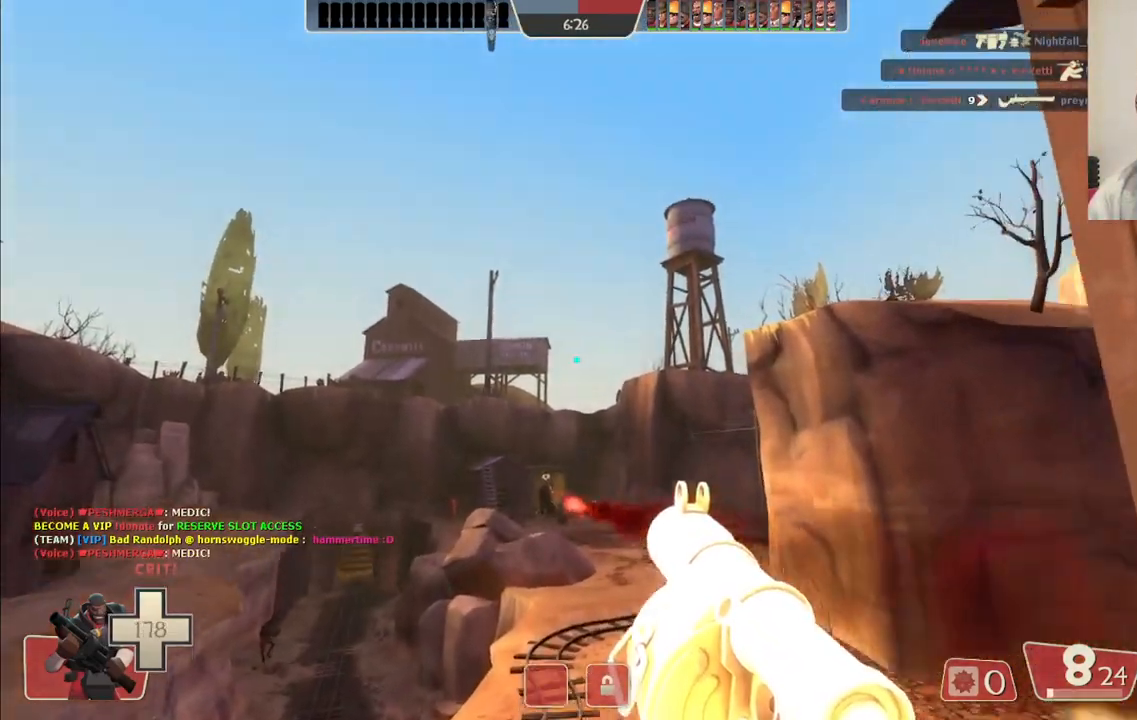
{"dt_ms": 500, "buttons": [], "left_stick": "up", "right_stick": "center", "events": [[250, "R2", "up"]]}
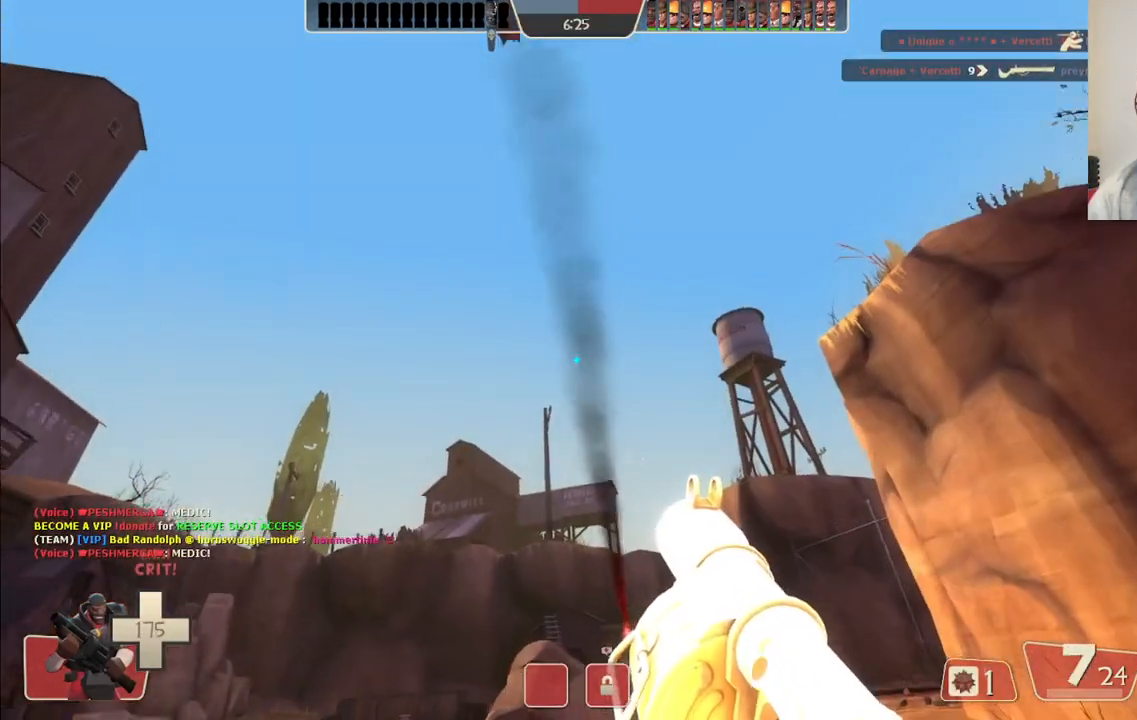
{"dt_ms": 500, "buttons": ["R2"], "left_stick": "up", "right_stick": "center", "events": [[433, "R2", "down"]]}
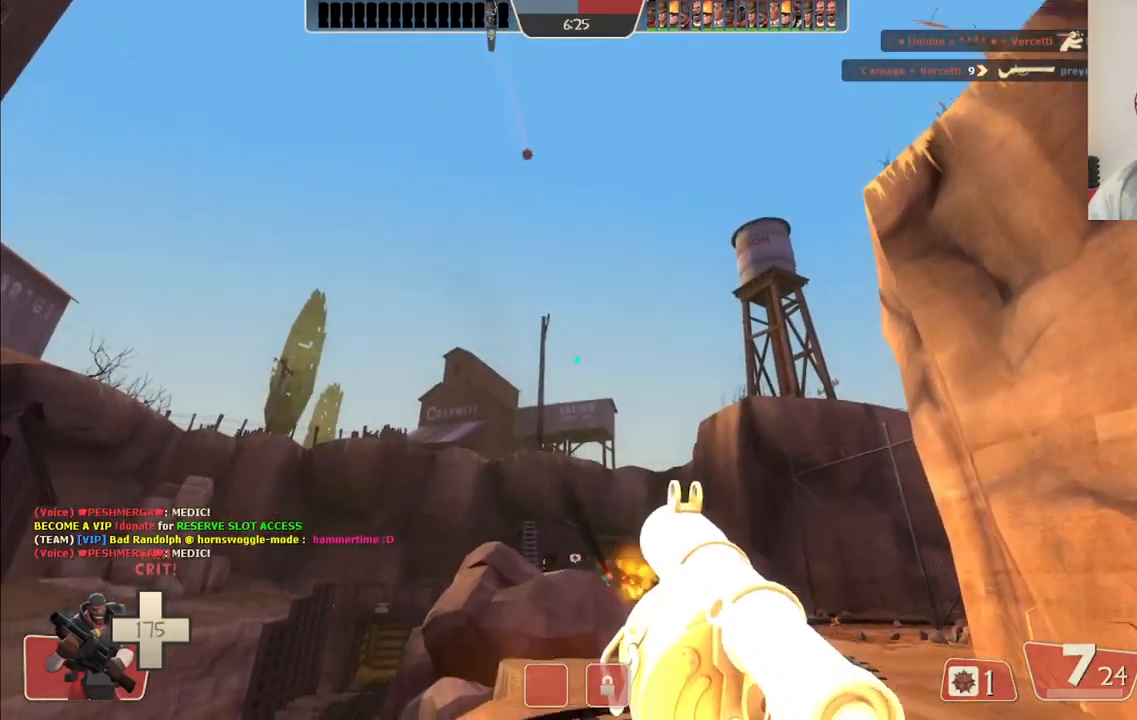
{"dt_ms": 500, "buttons": ["R2"], "left_stick": "up-right", "right_stick": "center", "events": [[233, "left_stick", "up-right"]]}
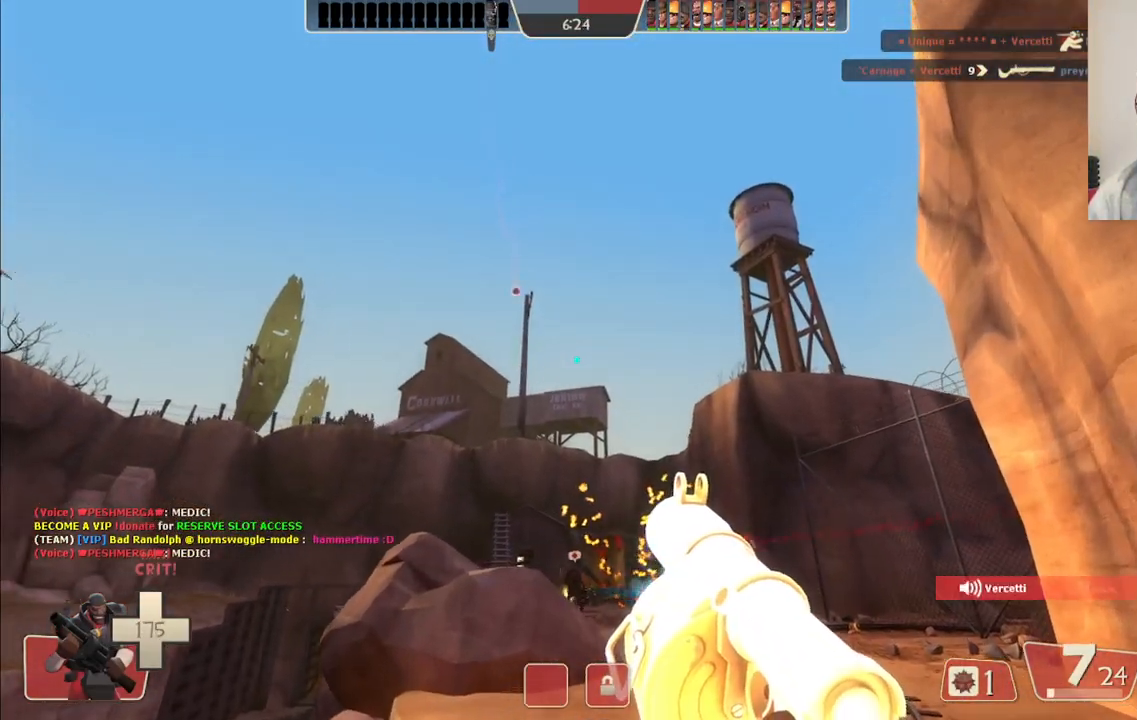
{"dt_ms": 500, "buttons": [], "left_stick": "up", "right_stick": "center", "events": [[83, "R2", "up"], [317, "left_stick", "up"]]}
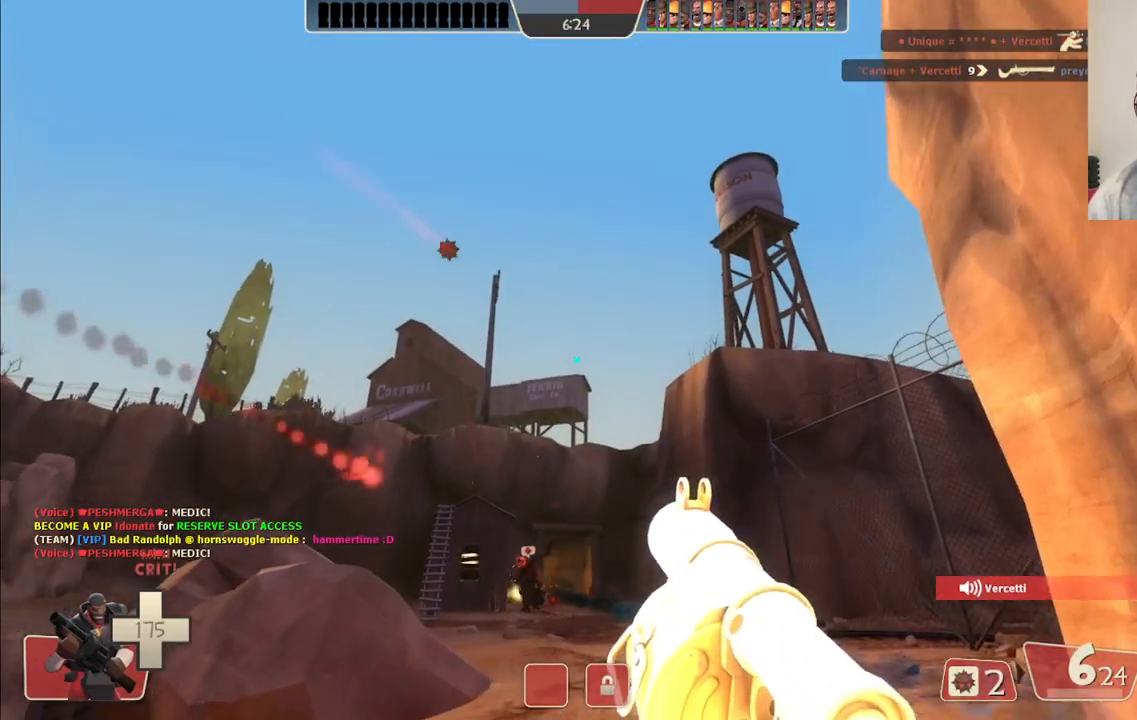
{"dt_ms": 500, "buttons": [], "left_stick": "up", "right_stick": "center", "events": [[17, "R2", "down"], [150, "R2", "up"], [233, "R2", "down"], [350, "R2", "up"], [400, "R2", "down"], [500, "R2", "up"]]}
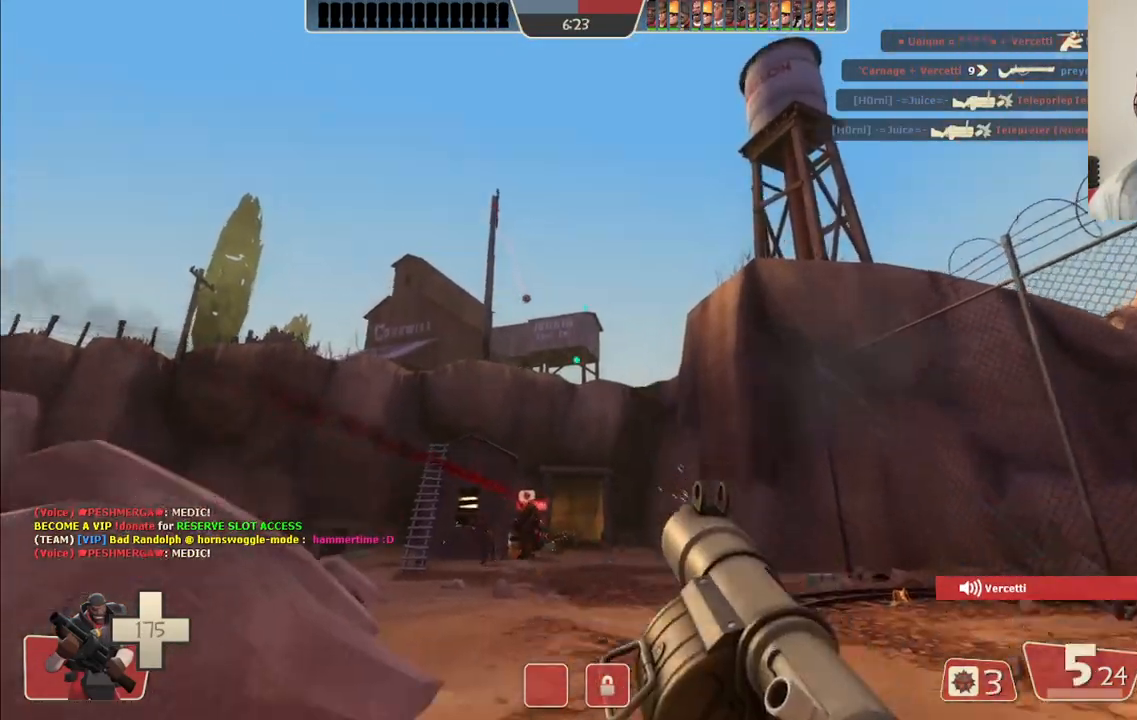
{"dt_ms": 500, "buttons": [], "left_stick": "up", "right_stick": "center", "events": [[150, "R2", "down"], [267, "R2", "up"], [417, "SQUARE", "down"], [500, "SQUARE", "up"]]}
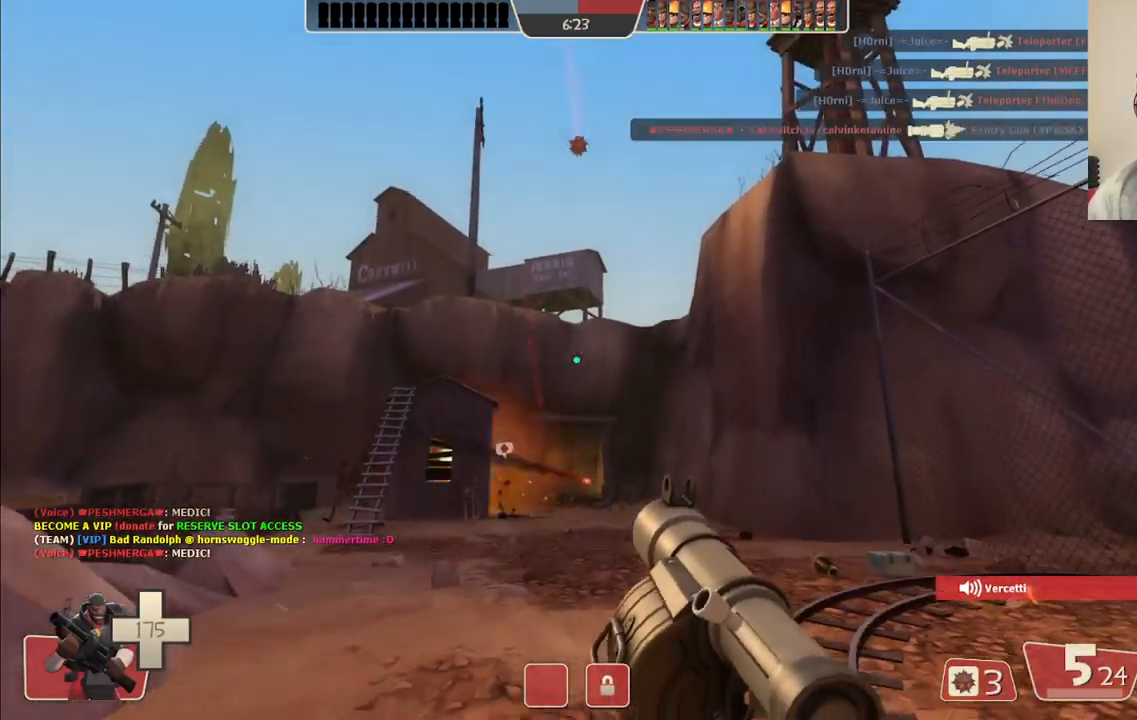
{"dt_ms": 500, "buttons": [], "left_stick": "up", "right_stick": "center", "events": [[83, "SQUARE", "down"], [167, "SQUARE", "up"], [250, "SQUARE", "down"], [367, "SQUARE", "up"]]}
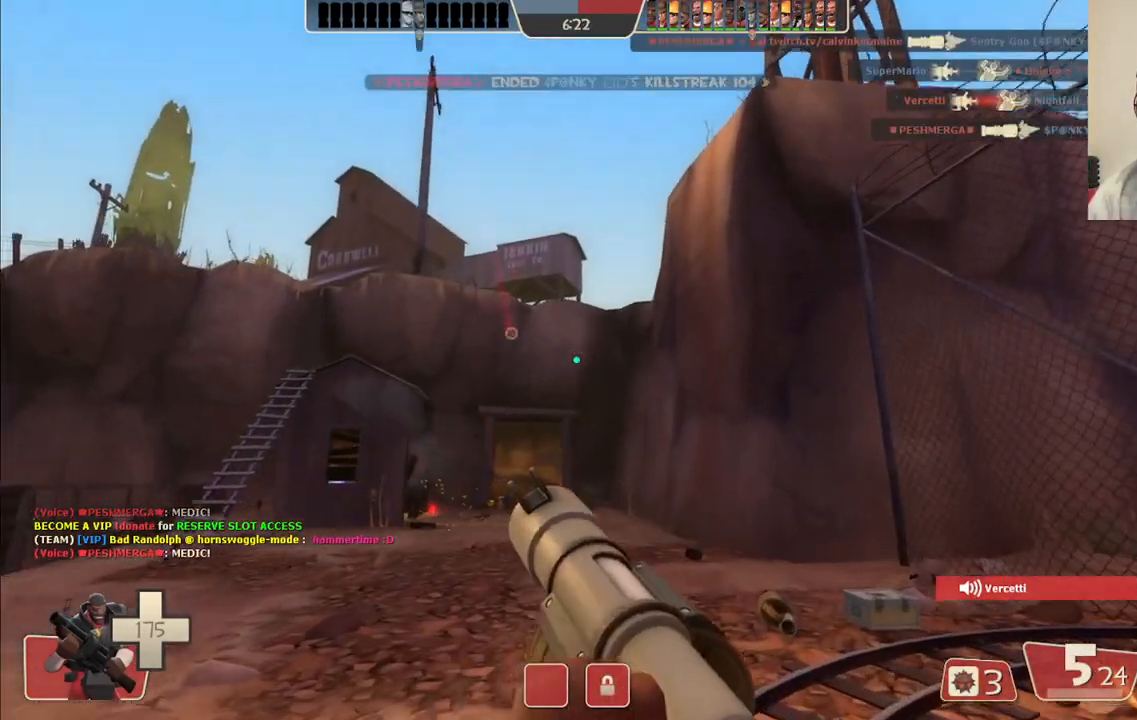
{"dt_ms": 500, "buttons": ["L2"], "left_stick": "up", "right_stick": "center", "events": [[250, "L2", "down"], [433, "L2", "up"], [483, "L2", "down"]]}
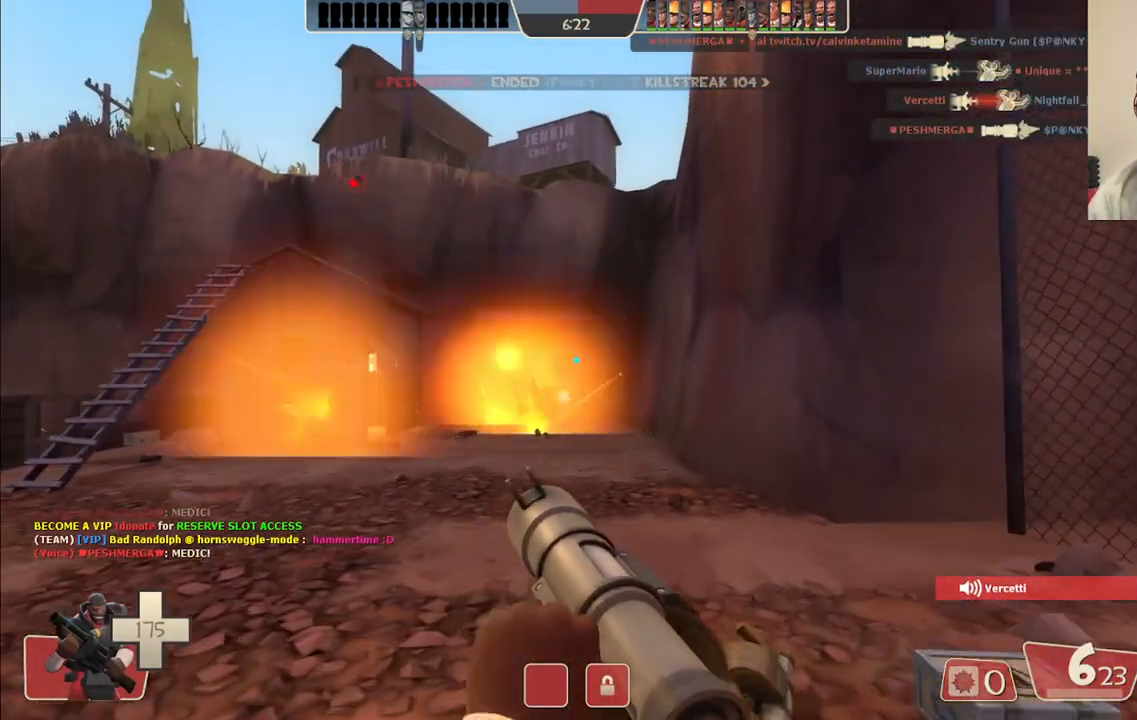
{"dt_ms": 500, "buttons": [], "left_stick": "up", "right_stick": "center", "events": [[150, "L2", "up"], [317, "R2", "down"], [500, "R2", "up"]]}
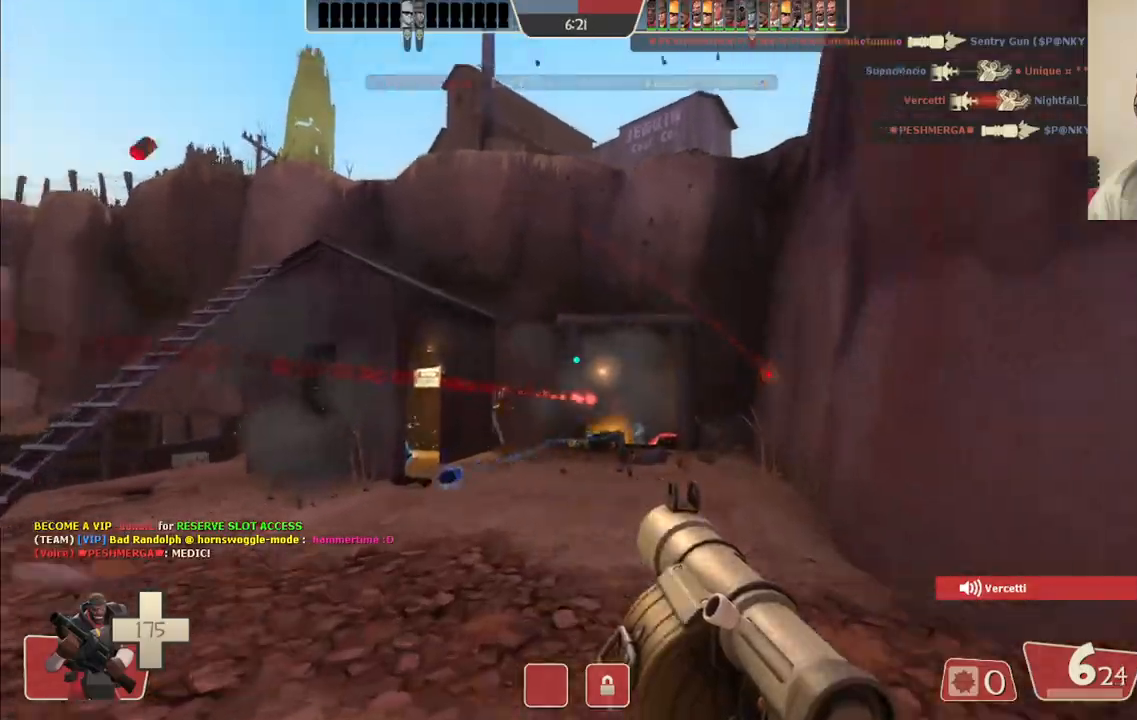
{"dt_ms": 500, "buttons": [], "left_stick": "down-right", "right_stick": "center", "events": [[133, "R2", "down"], [183, "left_stick", "up-left"], [233, "R2", "up"], [367, "left_stick", "down-left"], [450, "R2", "down"], [500, "R2", "up"], [500, "left_stick", "down-right"]]}
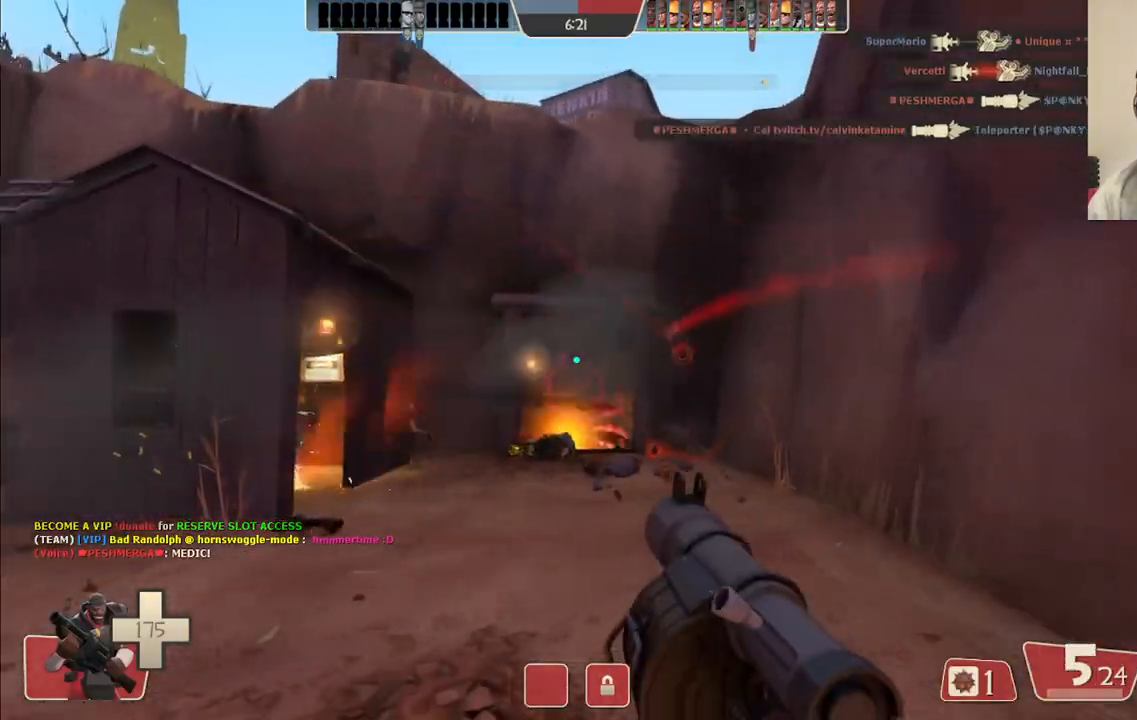
{"dt_ms": 500, "buttons": ["L2", "R2"], "left_stick": "up-left", "right_stick": "center", "events": [[67, "R2", "down"], [200, "L2", "down"], [267, "R2", "up"], [333, "L2", "up"], [350, "R2", "down"], [417, "left_stick", "up-left"], [433, "L2", "down"]]}
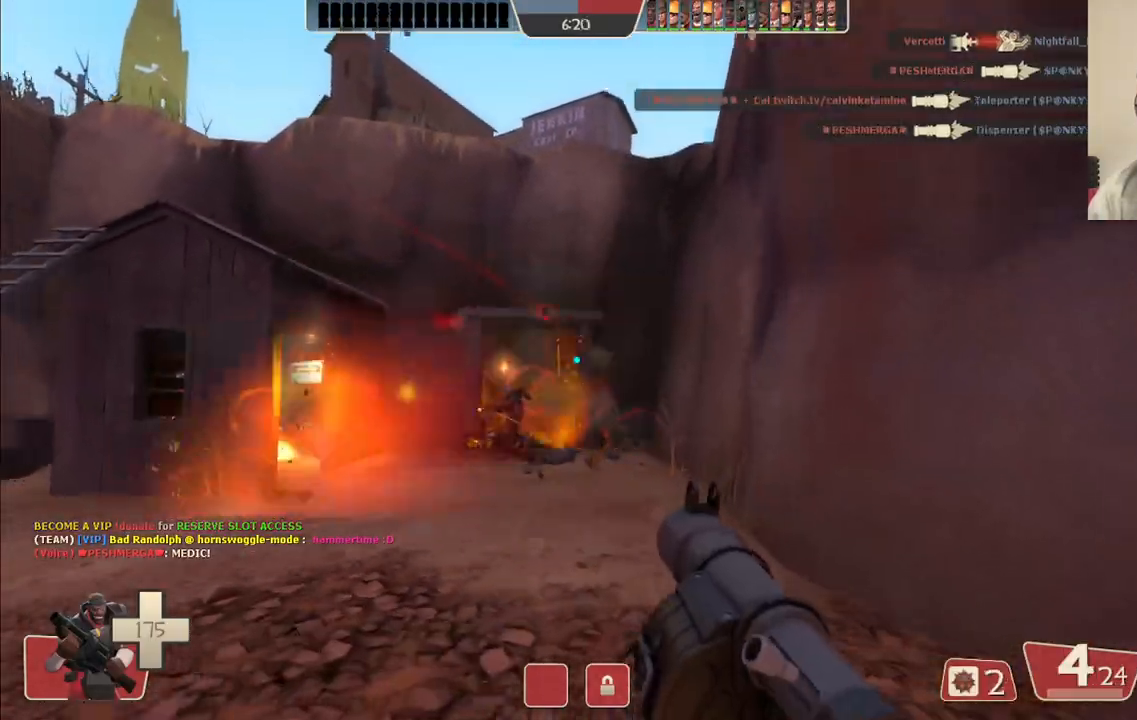
{"dt_ms": 500, "buttons": [], "left_stick": "down-right", "right_stick": "center", "events": [[67, "R2", "up"], [83, "L2", "up"], [133, "R2", "down"], [183, "R2", "up"], [200, "left_stick", "down-left"], [233, "L2", "down"], [267, "R2", "down"], [300, "left_stick", "down-right"], [333, "R2", "up"], [350, "L2", "up"], [417, "R2", "down"], [467, "R2", "up"]]}
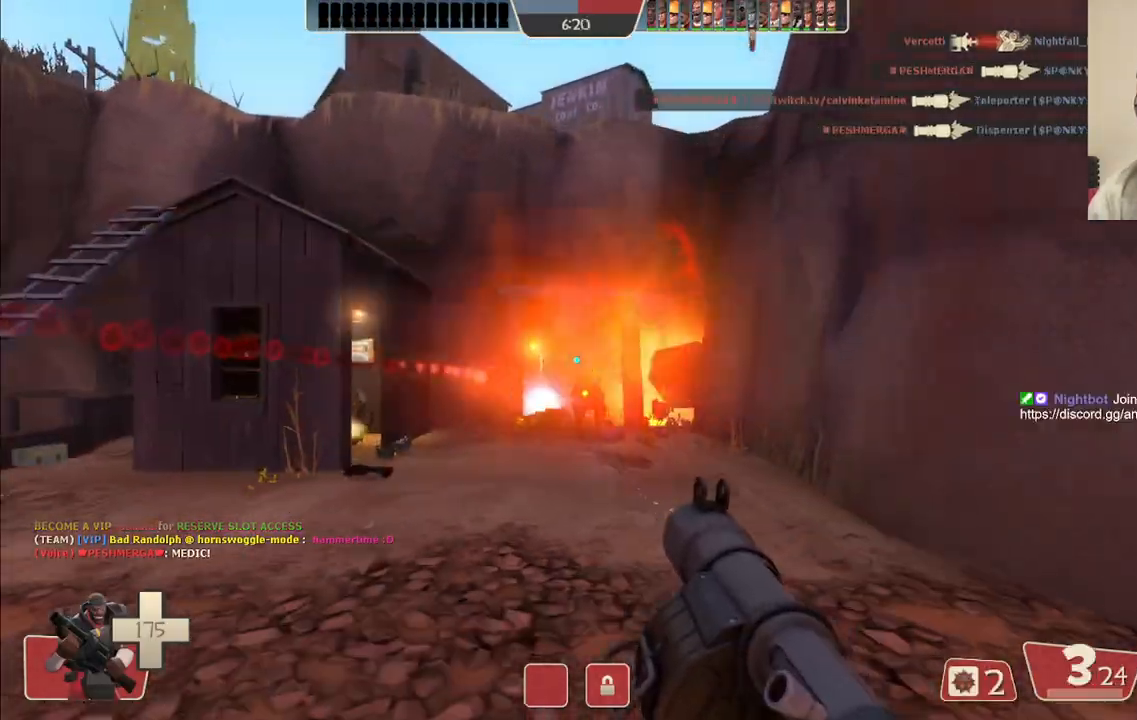
{"dt_ms": 500, "buttons": ["L2", "R2"], "left_stick": "down-left", "right_stick": "center", "events": [[17, "L2", "down"], [33, "R2", "down"], [117, "R2", "up"], [133, "L2", "up"], [183, "R2", "down"], [250, "L2", "down"], [250, "R2", "up"], [283, "left_stick", "down"], [317, "R2", "down"], [383, "L2", "up"], [400, "R2", "up"], [417, "left_stick", "down-left"], [450, "L2", "down"], [483, "R2", "down"]]}
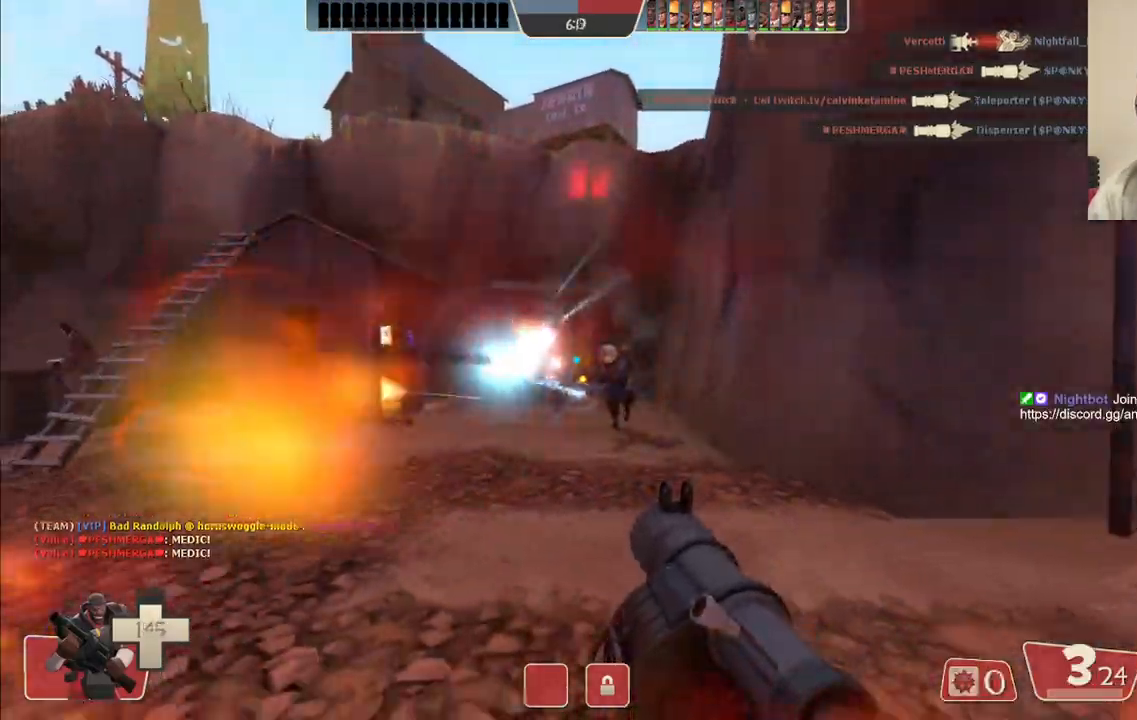
{"dt_ms": 500, "buttons": ["L2", "R2"], "left_stick": "down", "right_stick": "center", "events": [[50, "R2", "up"], [67, "L2", "up"], [133, "R2", "down"], [183, "L2", "down"], [200, "R2", "up"], [200, "left_stick", "down"], [300, "R2", "down"], [317, "L2", "up"], [367, "R2", "up"], [433, "L2", "down"], [450, "R2", "down"]]}
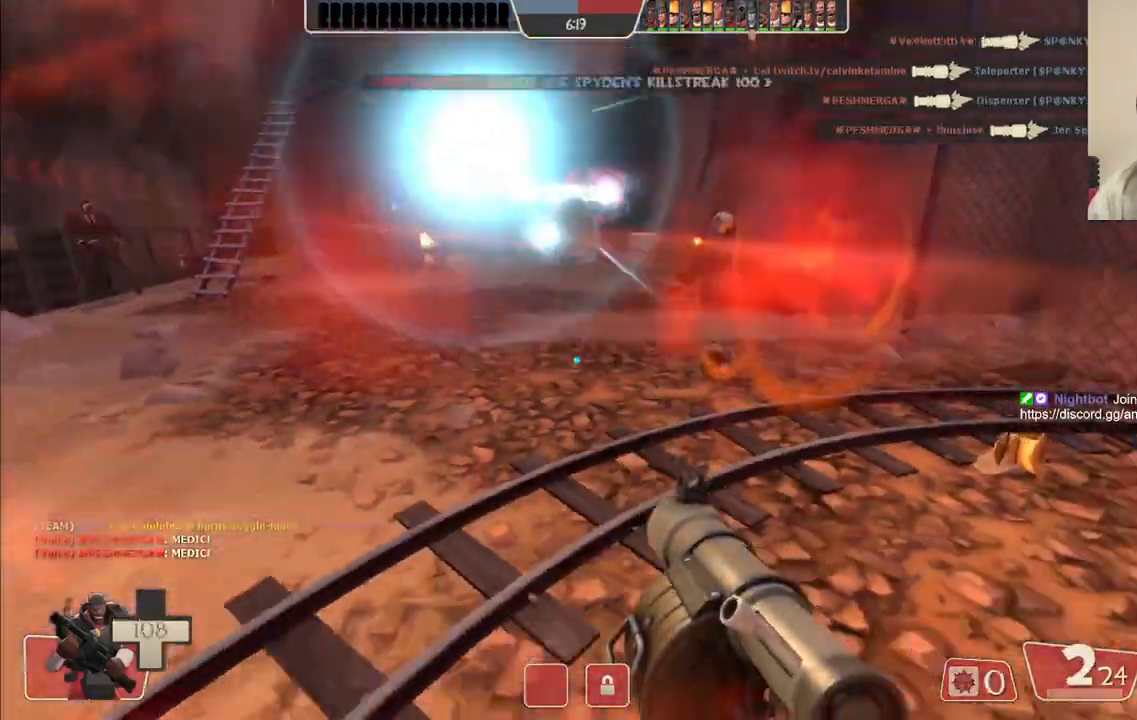
{"dt_ms": 500, "buttons": [], "left_stick": "down-left", "right_stick": "center", "events": [[17, "R2", "up"], [33, "L2", "up"], [117, "R2", "down"], [133, "L2", "down"], [167, "R2", "up"], [250, "R2", "down"], [267, "L2", "up"], [317, "R2", "up"], [350, "L2", "down"], [400, "R2", "down"], [467, "R2", "up"], [483, "L2", "up"], [500, "left_stick", "down-left"]]}
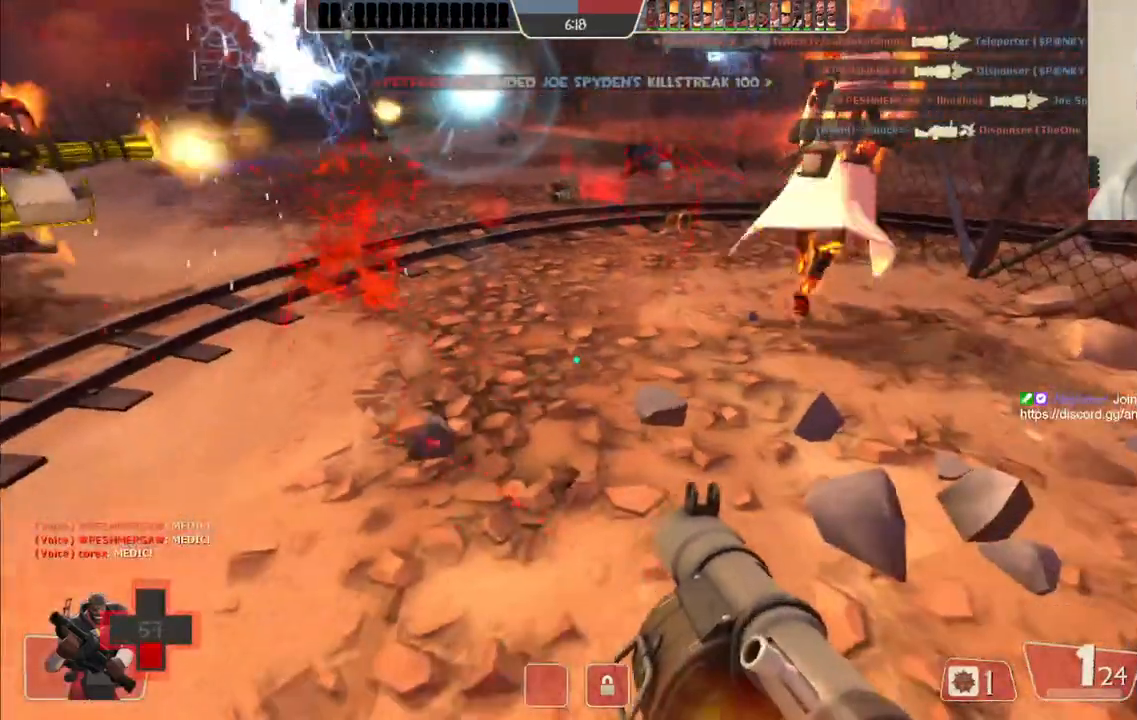
{"dt_ms": 500, "buttons": ["L2", "R2"], "left_stick": "down", "right_stick": "center", "events": [[33, "R2", "down"], [67, "L2", "down"], [133, "R2", "up"], [183, "R2", "down"], [200, "L2", "up"], [250, "L2", "down"], [333, "left_stick", "down"], [417, "R2", "up"], [467, "R2", "down"]]}
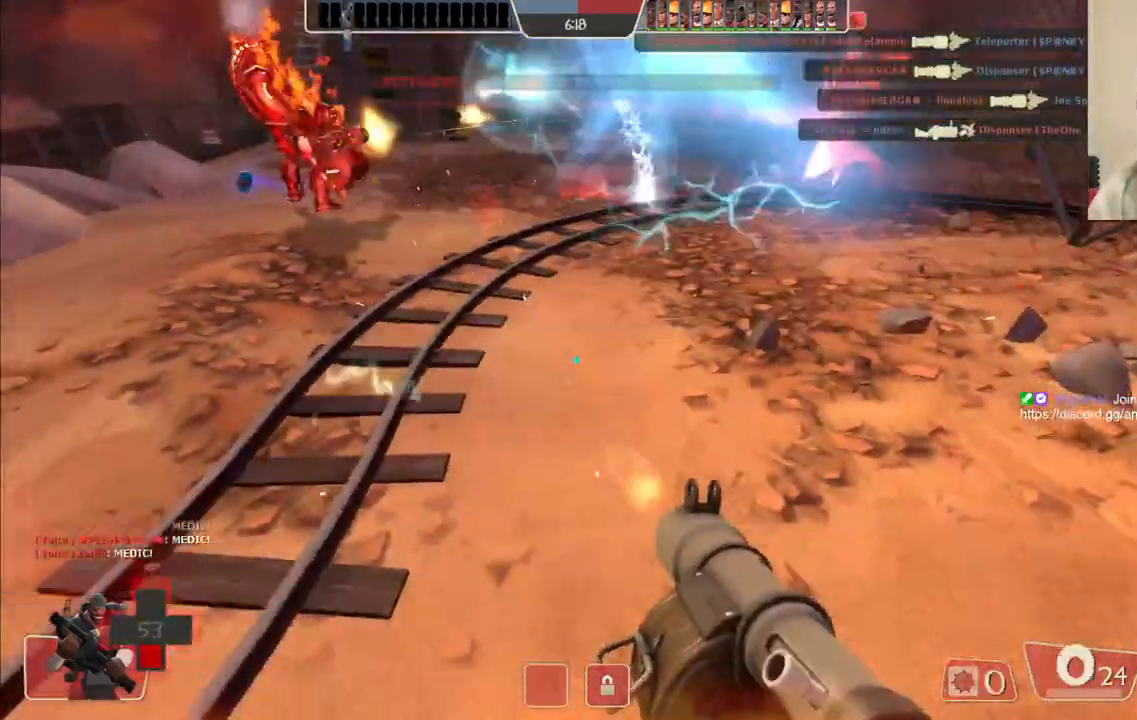
{"dt_ms": 500, "buttons": ["L2"], "left_stick": "up-left", "right_stick": "center", "events": [[33, "left_stick", "down-left"], [67, "R2", "up"], [83, "L2", "up"], [133, "R2", "down"], [150, "L2", "down"], [217, "R2", "up"], [217, "right_stick", "left"], [233, "left_stick", "left"], [283, "L2", "up"], [333, "left_stick", "up-left"], [350, "L2", "down"], [450, "right_stick", "center"]]}
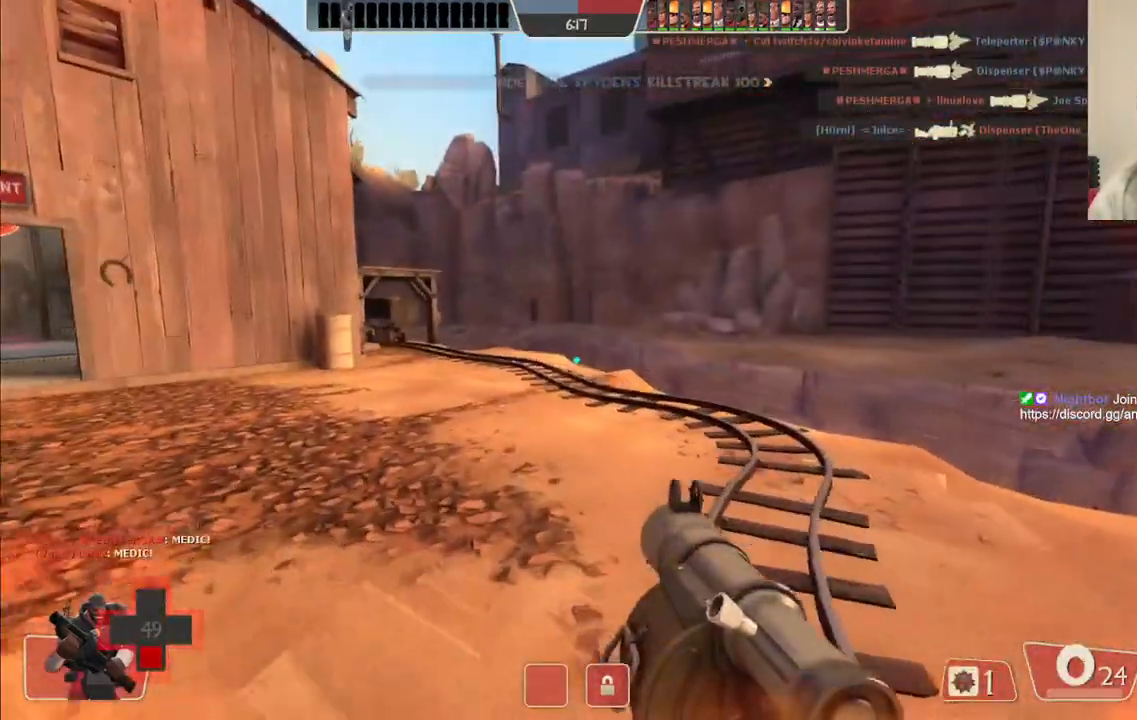
{"dt_ms": 500, "buttons": ["L2"], "left_stick": "up-left", "right_stick": "center", "events": [[17, "L2", "up"], [83, "SQUARE", "down"], [100, "L2", "down"], [167, "SQUARE", "up"], [217, "L2", "up"], [367, "right_stick", "left"], [450, "L2", "down"], [500, "right_stick", "center"]]}
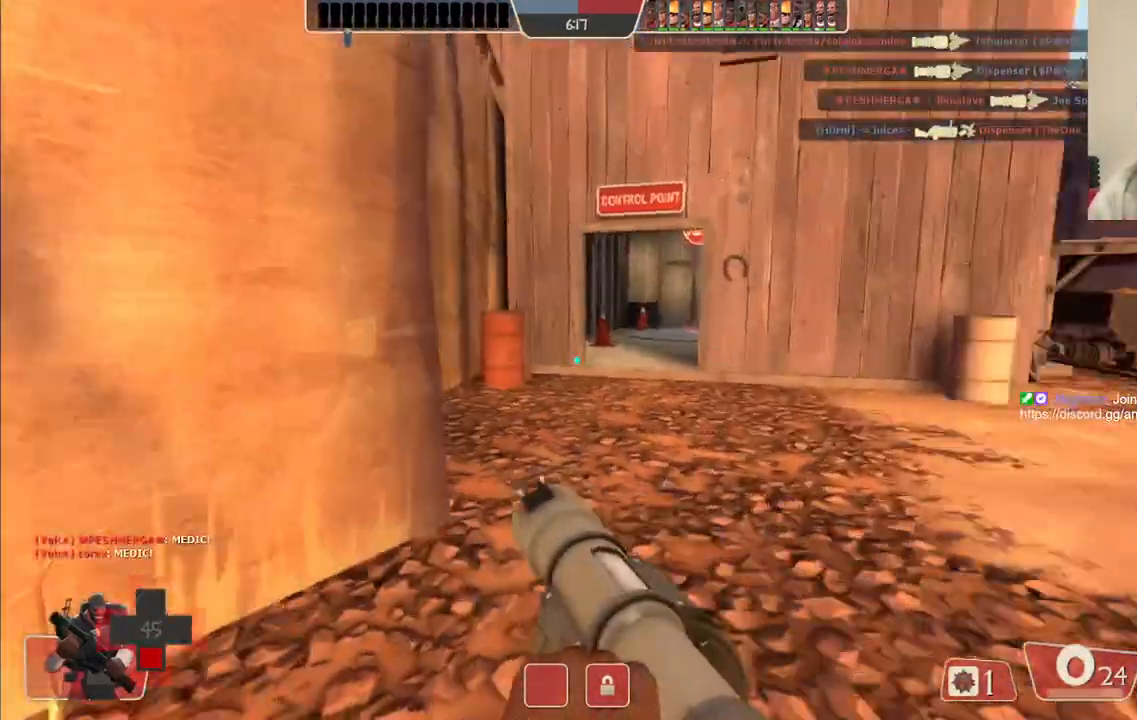
{"dt_ms": 1000, "buttons": [], "left_stick": "up-left", "right_stick": "center"}
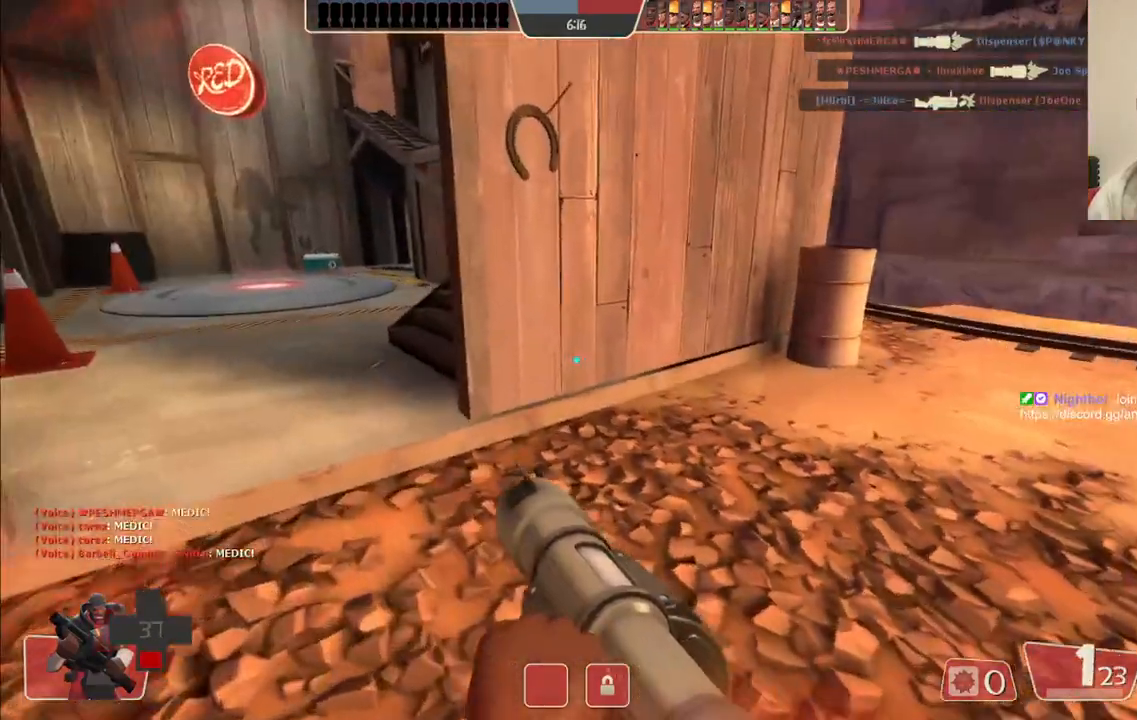
{"dt_ms": 500, "buttons": [], "left_stick": "up-left", "right_stick": "center", "events": []}
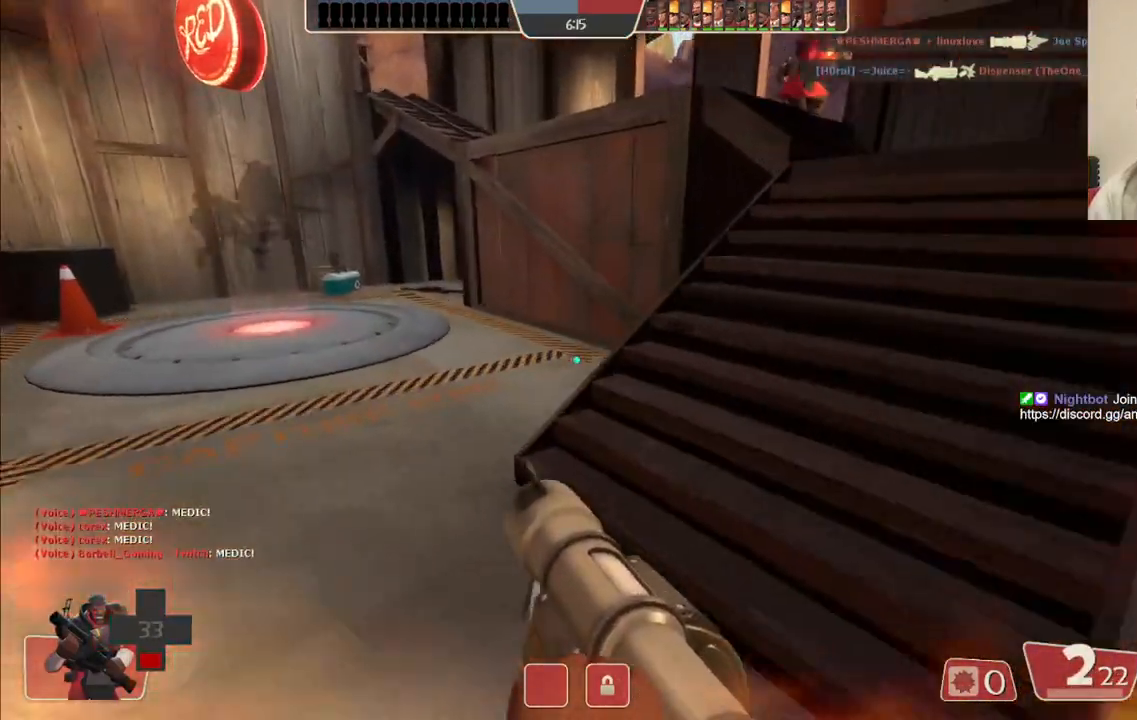
{"dt_ms": 500, "buttons": [], "left_stick": "up-left", "right_stick": "center", "events": []}
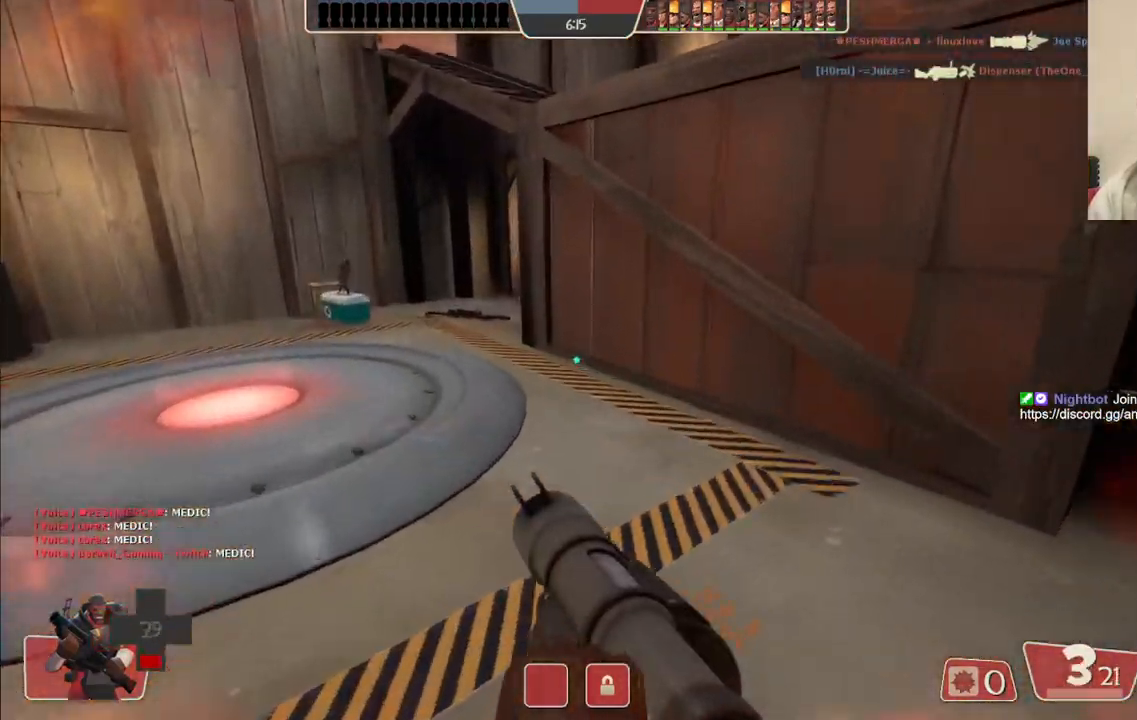
{"dt_ms": 500, "buttons": [], "left_stick": "up-left", "right_stick": "center", "events": []}
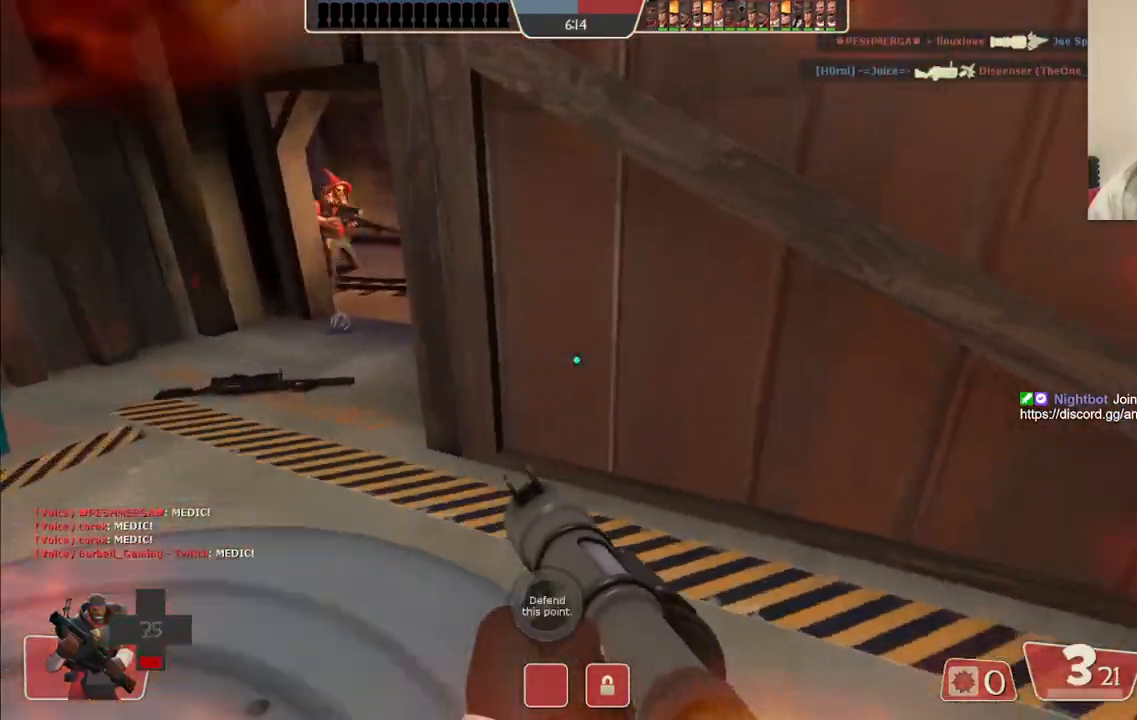
{"dt_ms": 500, "buttons": ["R2"], "left_stick": "up-left", "right_stick": "center", "events": [[333, "R2", "down"]]}
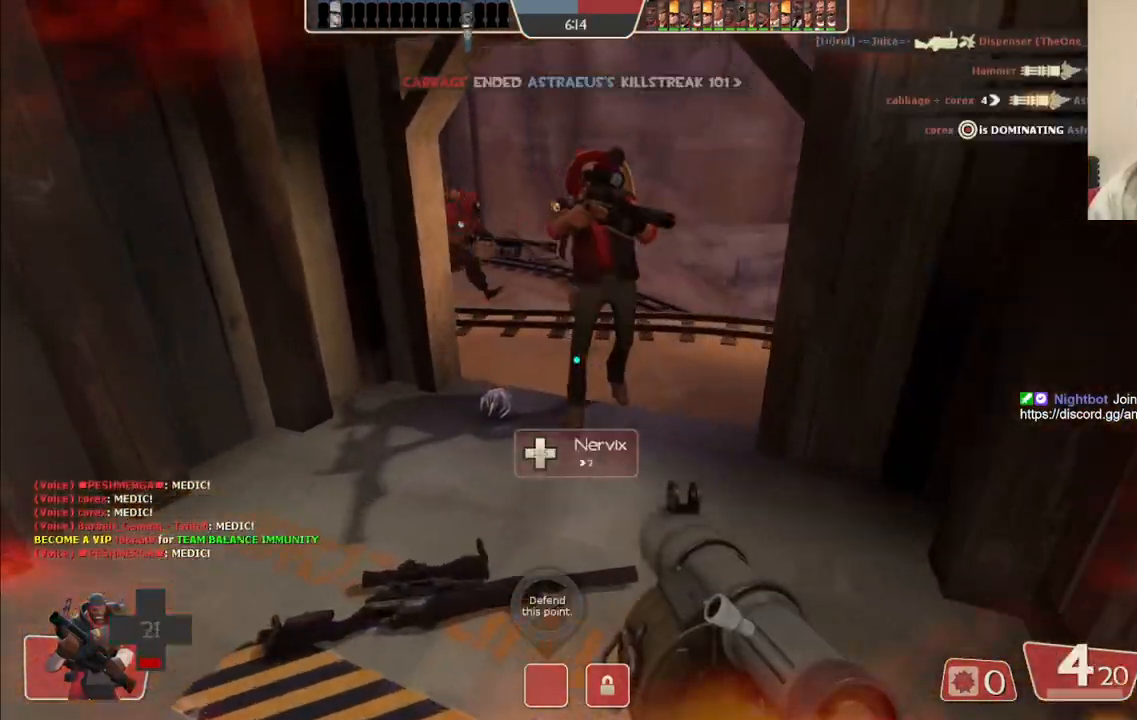
{"dt_ms": 500, "buttons": ["SQUARE"], "left_stick": "down-right", "right_stick": "center", "events": [[17, "R2", "up"], [350, "left_stick", "up-right"], [400, "left_stick", "down-right"], [450, "SQUARE", "down"]]}
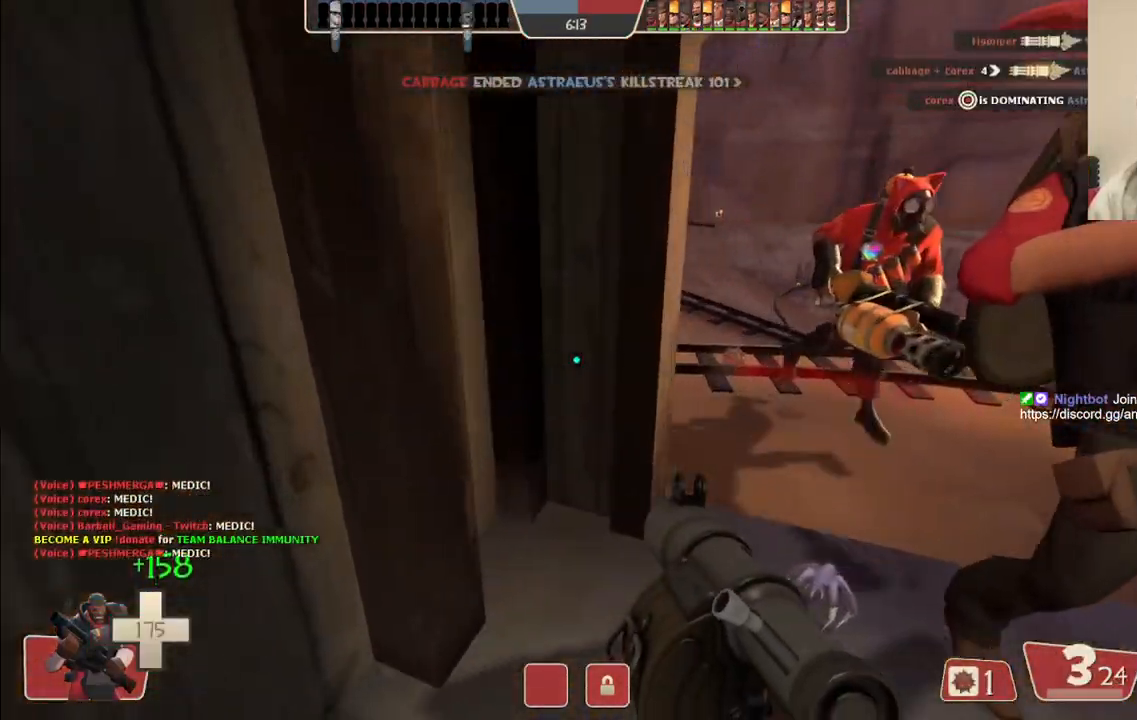
{"dt_ms": 500, "buttons": ["L2"], "left_stick": "down", "right_stick": "center", "events": [[50, "L2", "down"], [50, "SQUARE", "up"], [100, "SQUARE", "down"], [200, "SQUARE", "up"], [200, "left_stick", "down"], [233, "L2", "up"], [267, "L2", "down"]]}
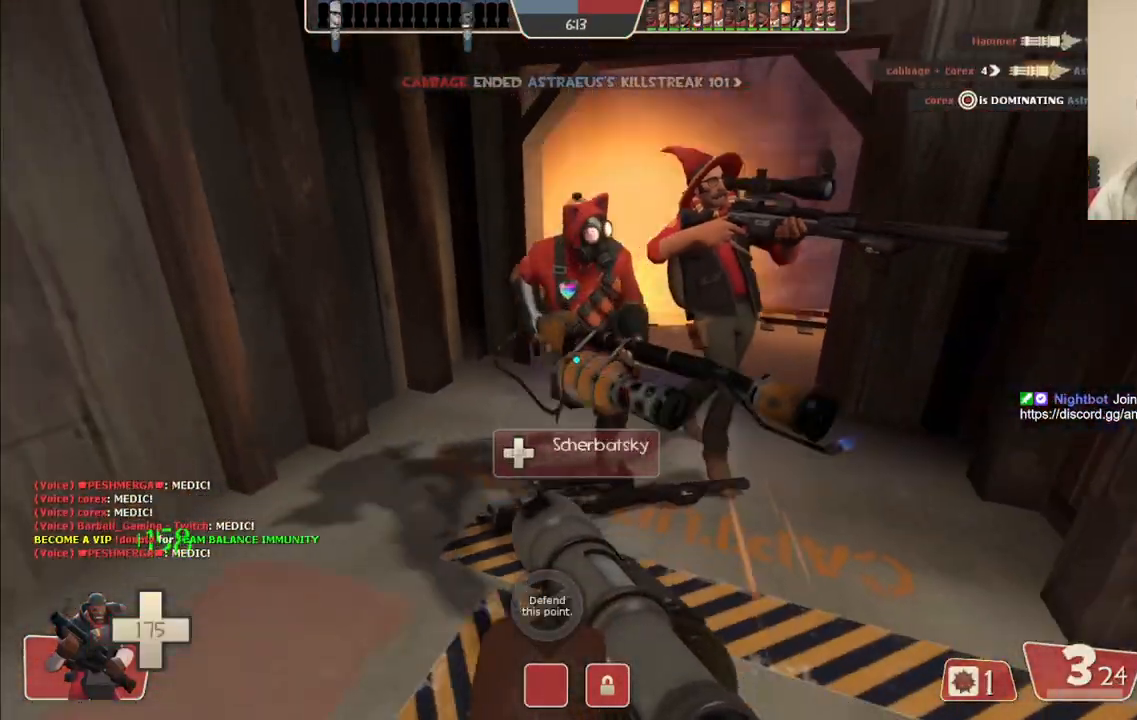
{"dt_ms": 500, "buttons": [], "left_stick": "down-right", "right_stick": "right", "events": [[100, "L2", "up"], [367, "left_stick", "down-right"], [400, "right_stick", "right"]]}
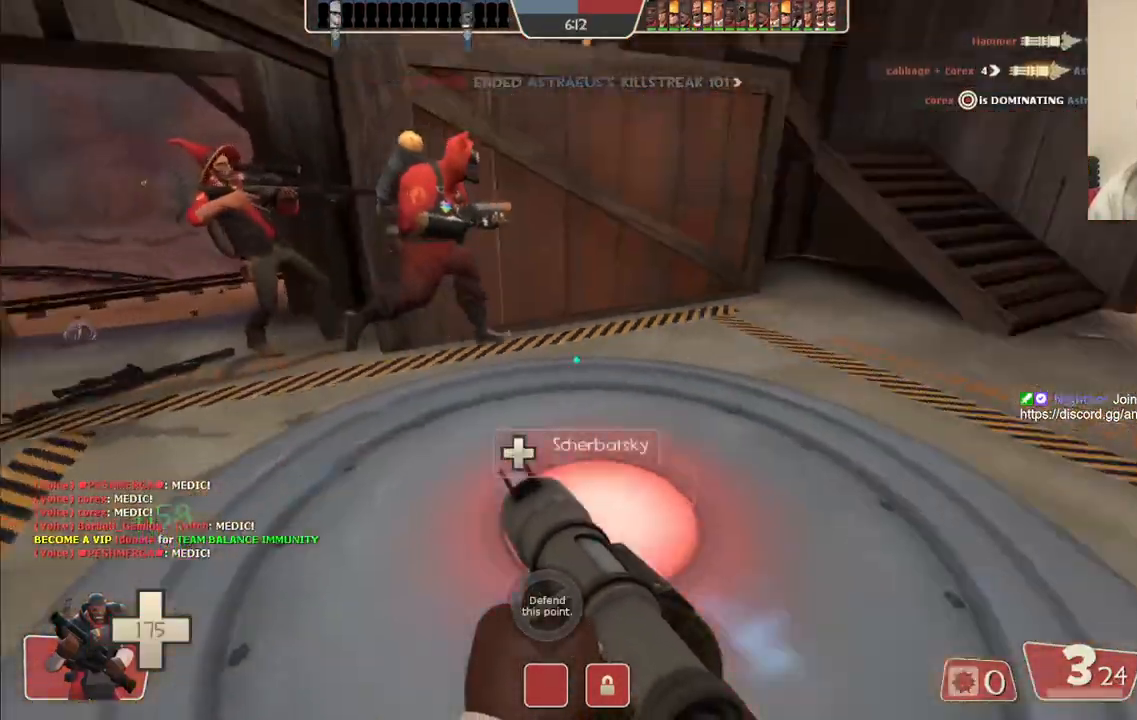
{"dt_ms": 500, "buttons": [], "left_stick": "up-right", "right_stick": "center", "events": [[67, "right_stick", "center"], [83, "left_stick", "up-right"]]}
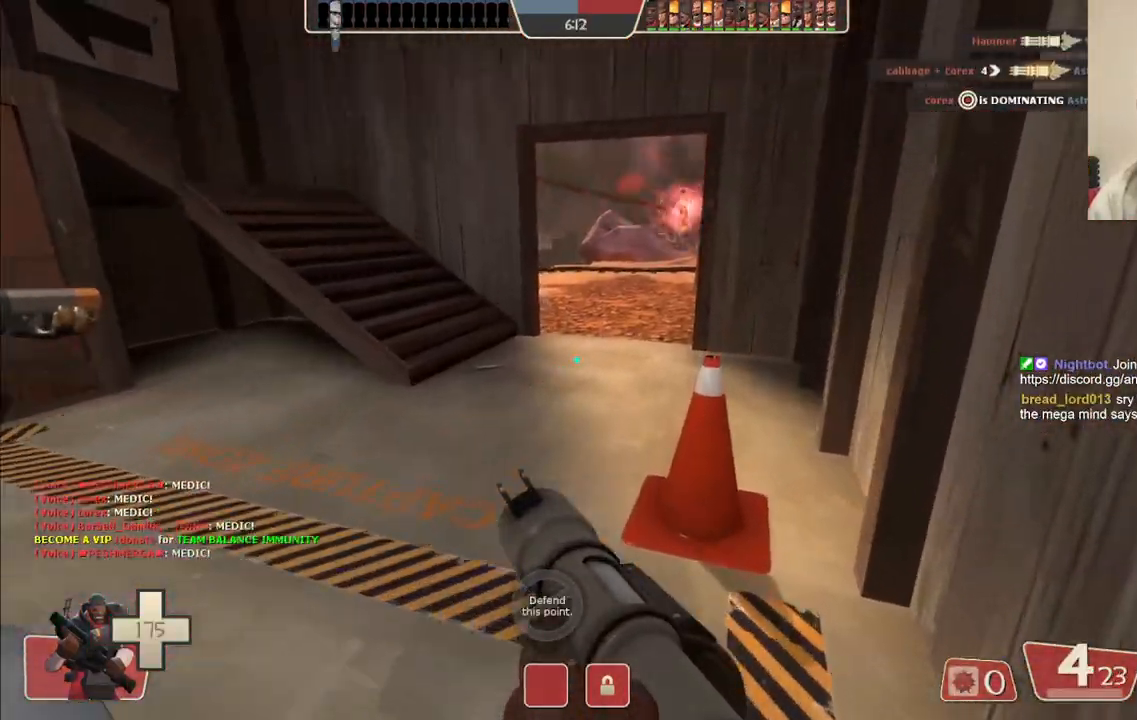
{"dt_ms": 500, "buttons": ["R1"], "left_stick": "up", "right_stick": "center", "events": [[83, "left_stick", "up"], [483, "R1", "down"]]}